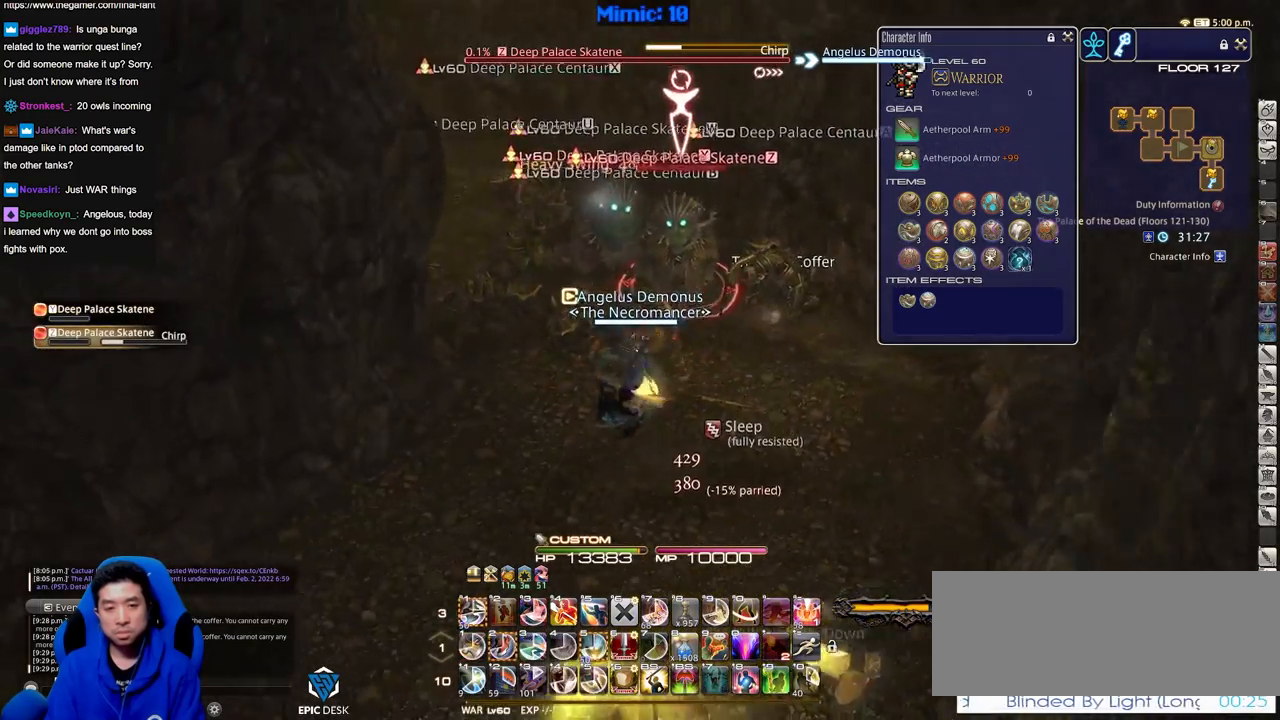
Gameplay with keyboard; each line is a JSON object with the keys held at the frame after it. "events" lists presses ("down") and releases ("up") of "a", "alt", "caps_lock", "ctrl", "d", "down", "e", "escape", "f", "f1", "f10", "f11", "f12", "f2", "f3", "f4", "f5", "f6", "f7", "f8", "f9", "left", "q", "r", "return", "right", "s", "shift_l", "shift_r", "space", "super", "t", "tab", "up" and "w" between this image and that frame as [ms after this image, input, new state], when the widget could be followed in between. No other keys are recorded. Mouse input is not recorded.
{"keys": [], "events": [[16, "a", "up"], [66, "d", "down"], [250, "d", "up"], [300, "w", "up"]]}
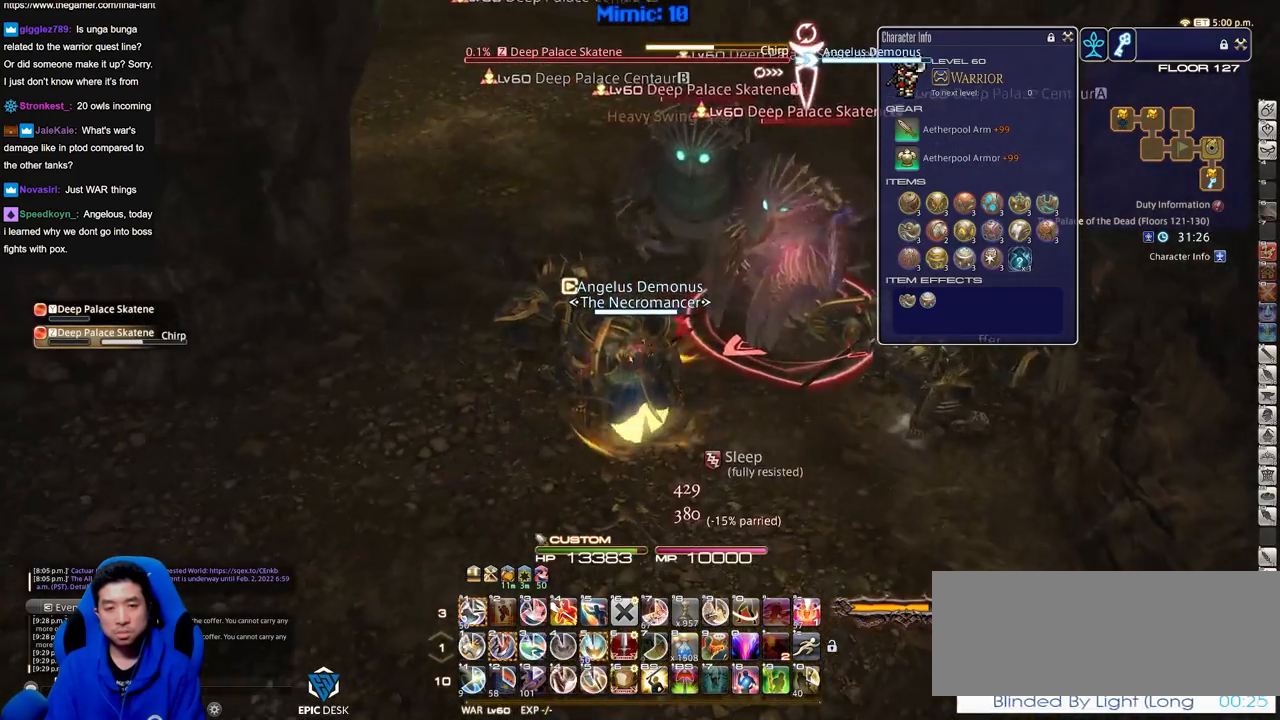
{"keys": [], "events": []}
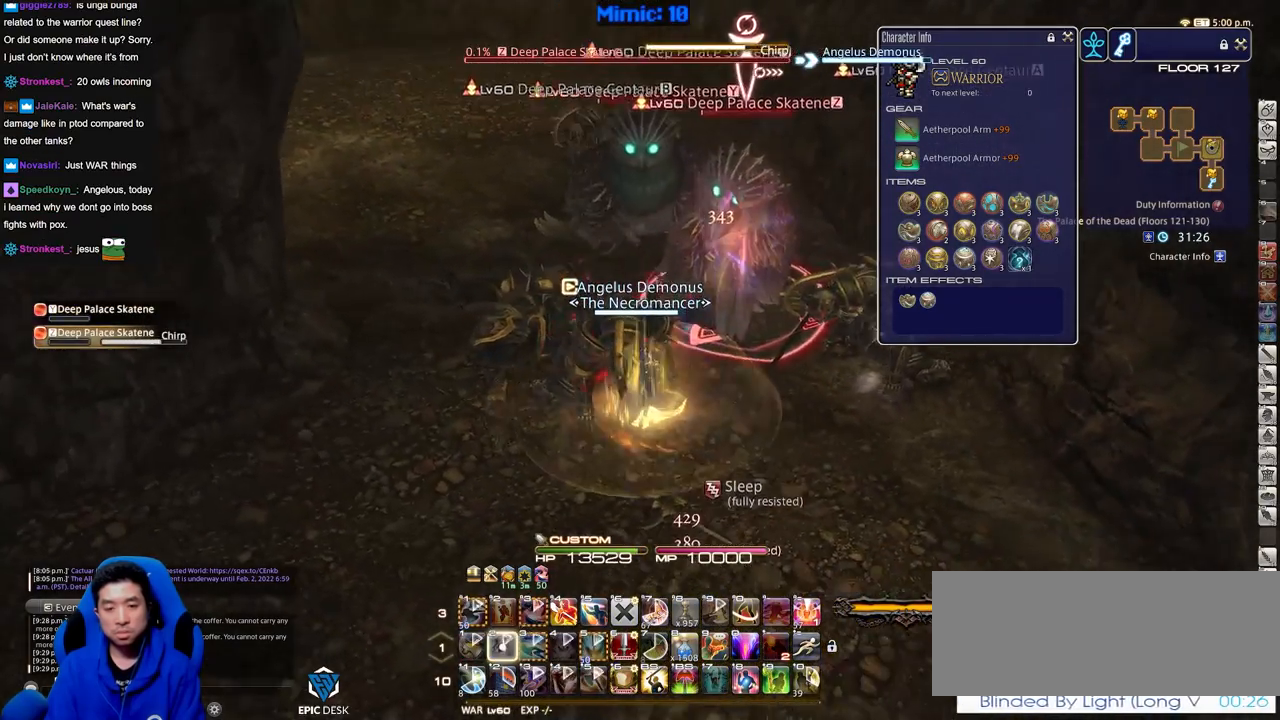
{"keys": ["d", "s"], "events": [[233, "q", "down"], [317, "q", "up"], [317, "return", "down"], [417, "return", "up"], [417, "s", "down"], [467, "d", "down"]]}
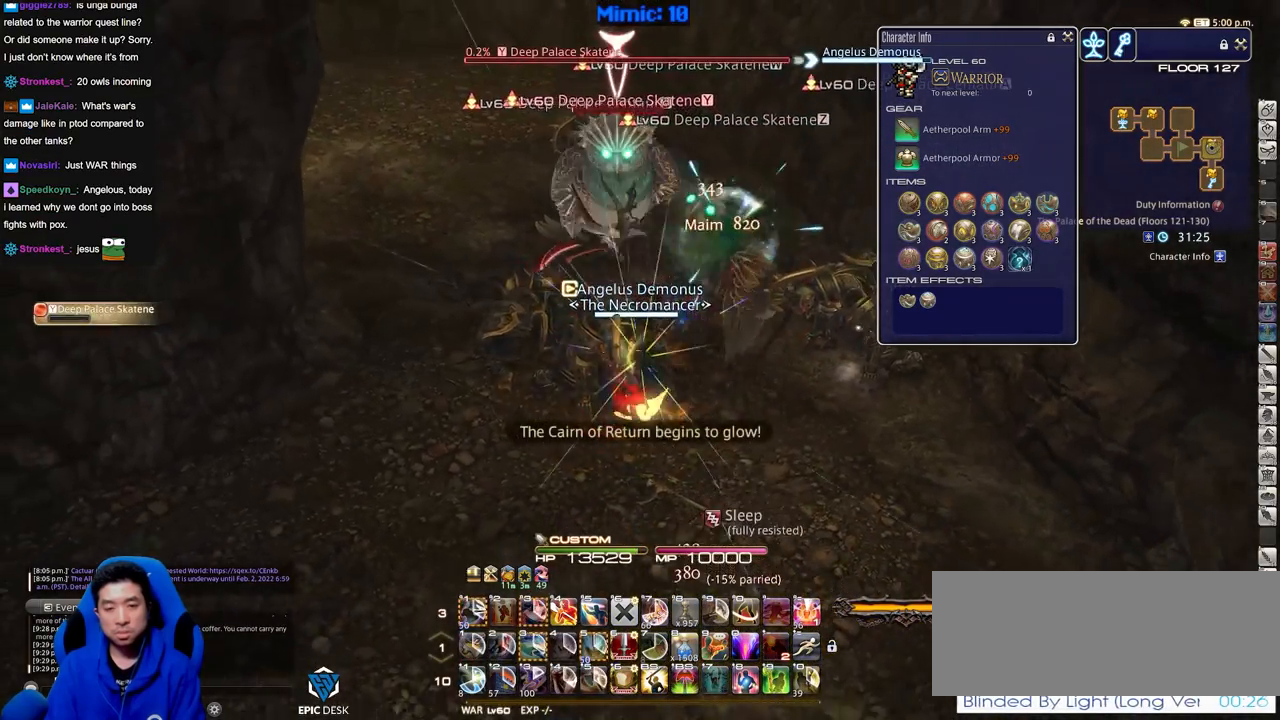
{"keys": ["a", "w"], "events": [[200, "a", "down"], [250, "return", "down"], [300, "d", "up"], [300, "s", "up"], [334, "return", "up"], [484, "w", "down"]]}
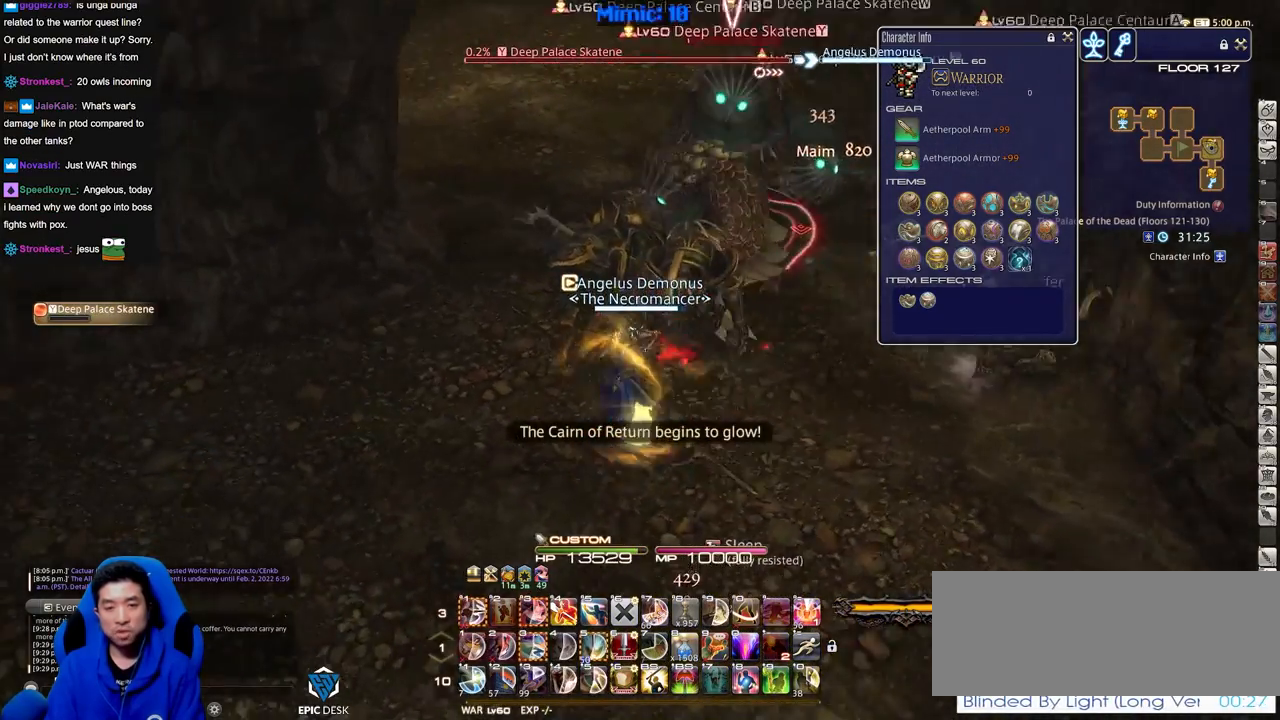
{"keys": ["d"], "events": [[116, "a", "up"], [116, "d", "down"], [216, "w", "up"]]}
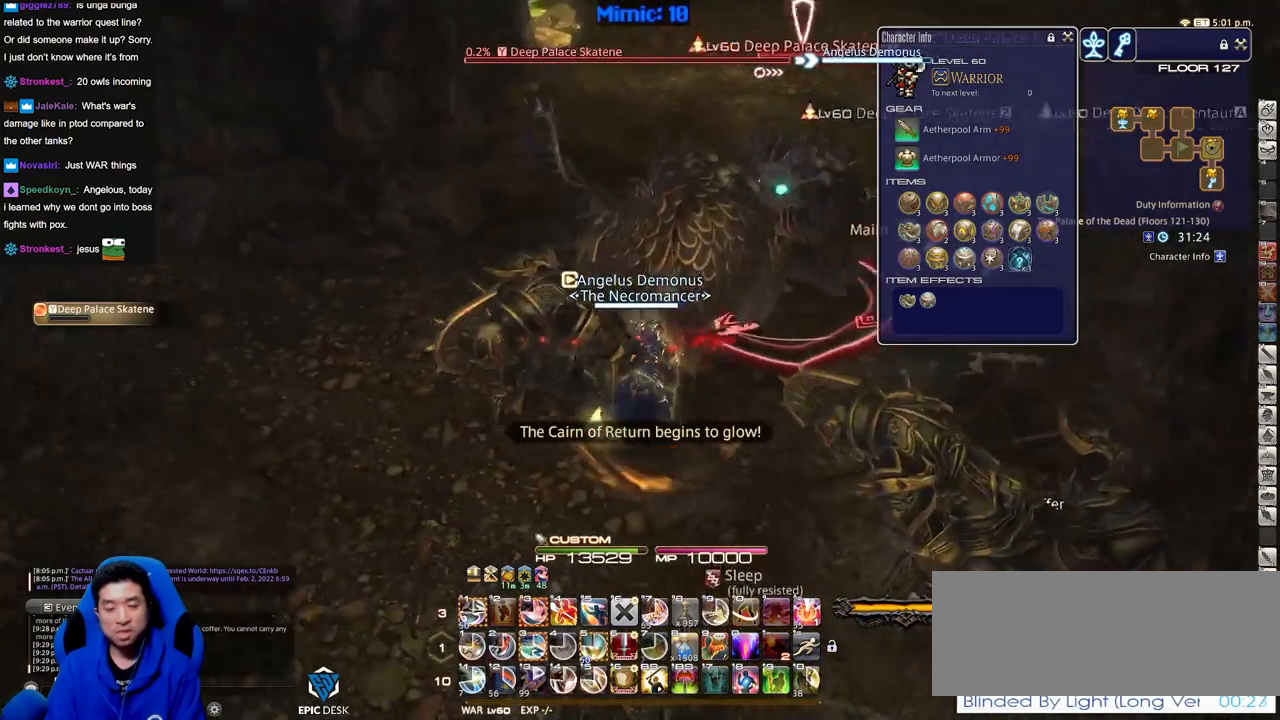
{"keys": ["d"], "events": [[83, "w", "down"], [184, "a", "down"], [184, "d", "up"], [467, "a", "up"], [467, "d", "down"], [467, "w", "up"]]}
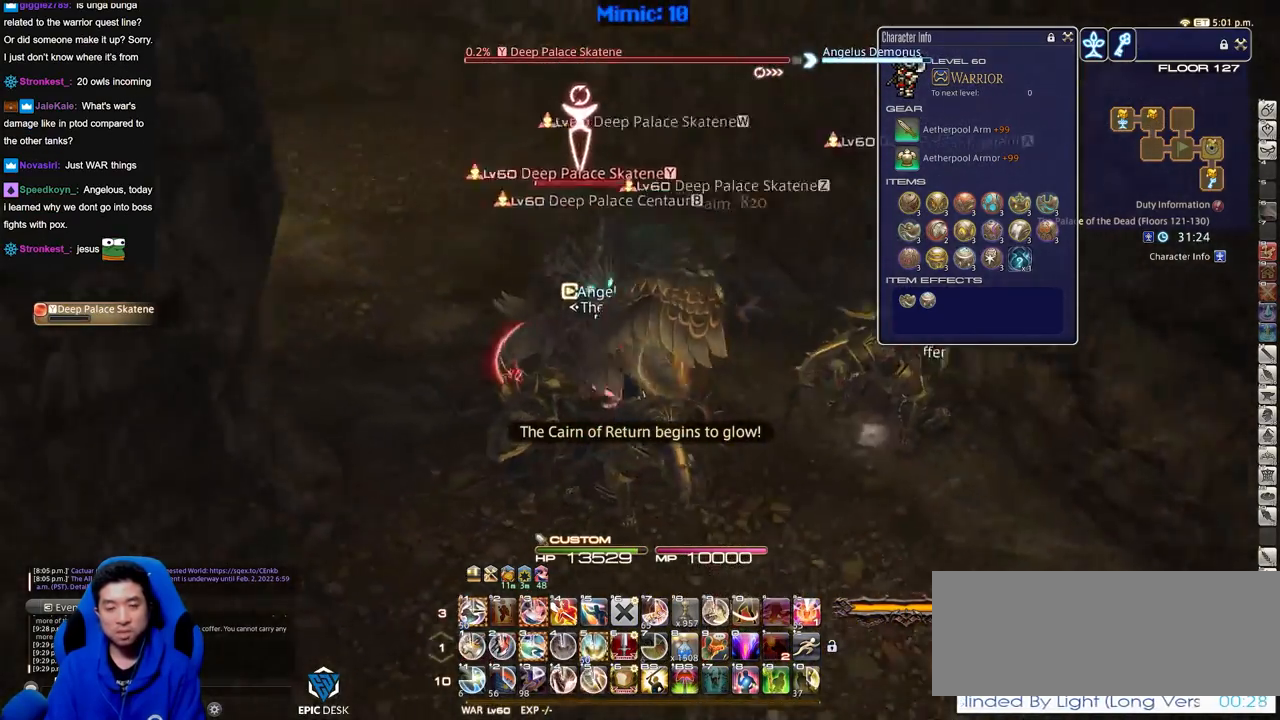
{"keys": ["e"], "events": [[433, "d", "up"], [483, "e", "down"]]}
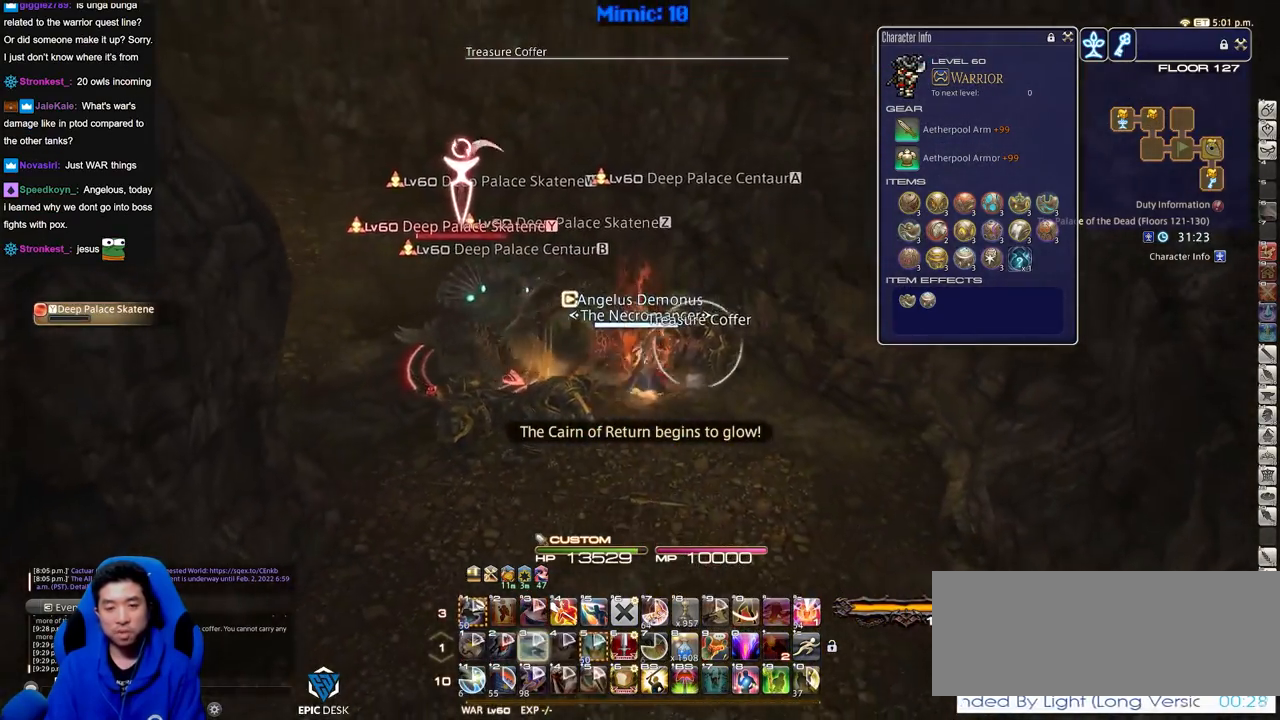
{"keys": ["d", "w"], "events": [[117, "e", "up"], [117, "return", "down"], [217, "d", "down"], [217, "return", "up"], [317, "w", "down"]]}
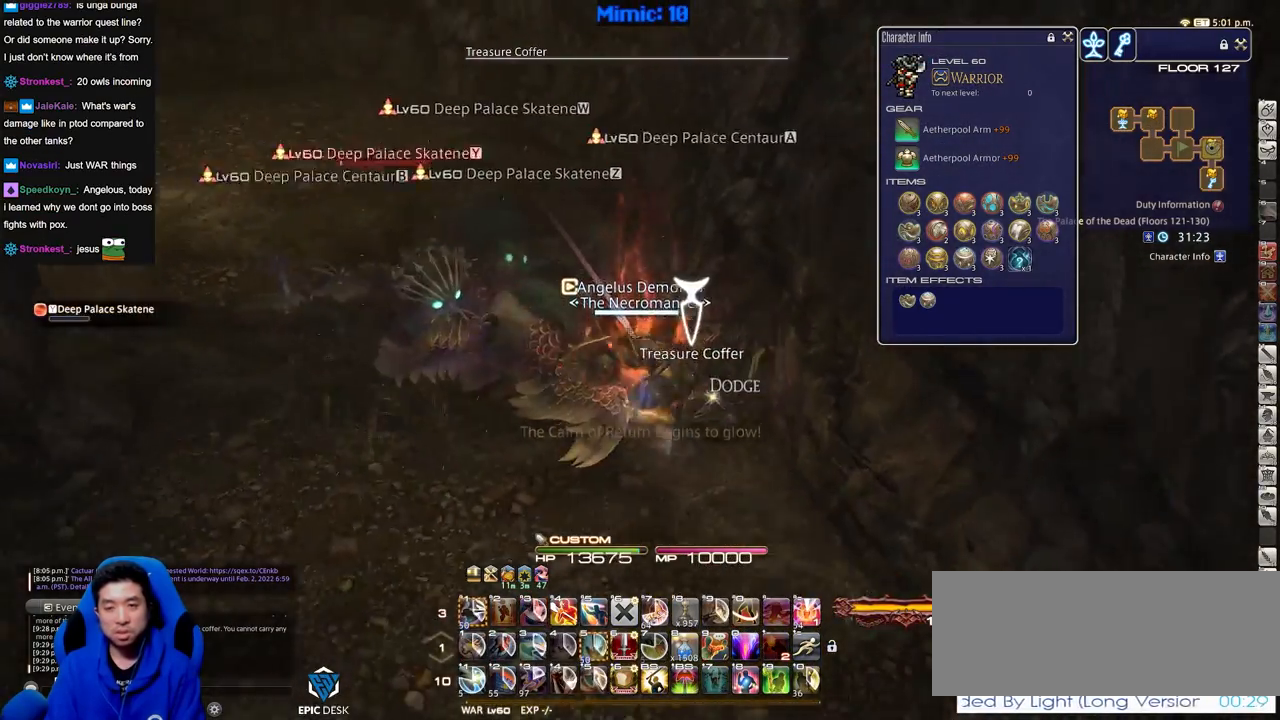
{"keys": ["a"], "events": [[83, "a", "down"], [133, "d", "up"], [133, "return", "down"], [133, "w", "up"], [233, "return", "up"]]}
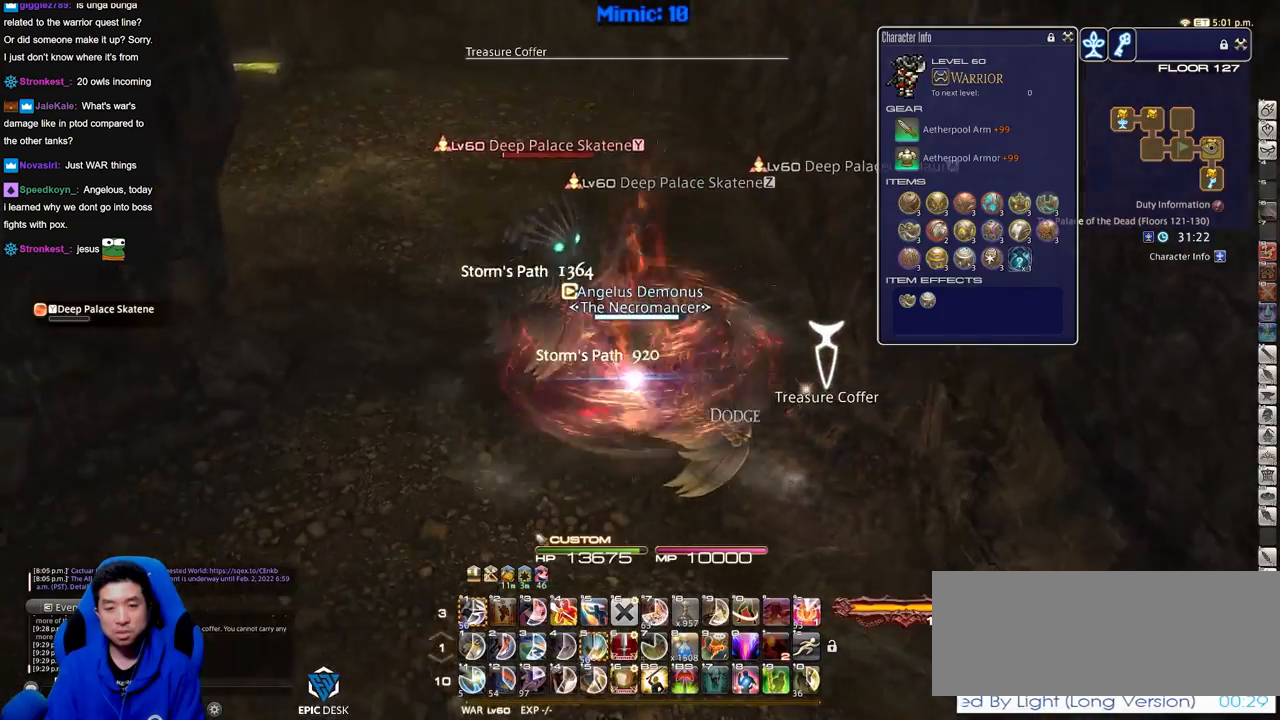
{"keys": ["a"], "events": [[200, "s", "down"], [284, "s", "up"]]}
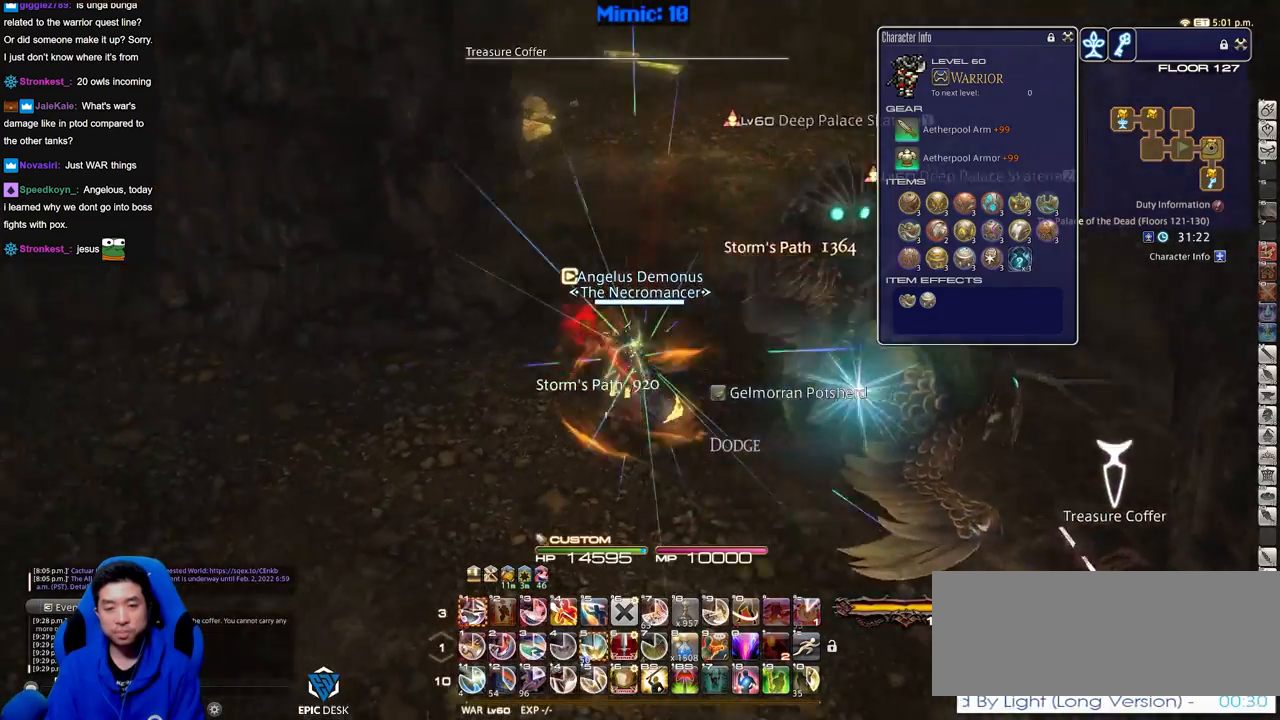
{"keys": ["a", "w"], "events": [[216, "w", "down"]]}
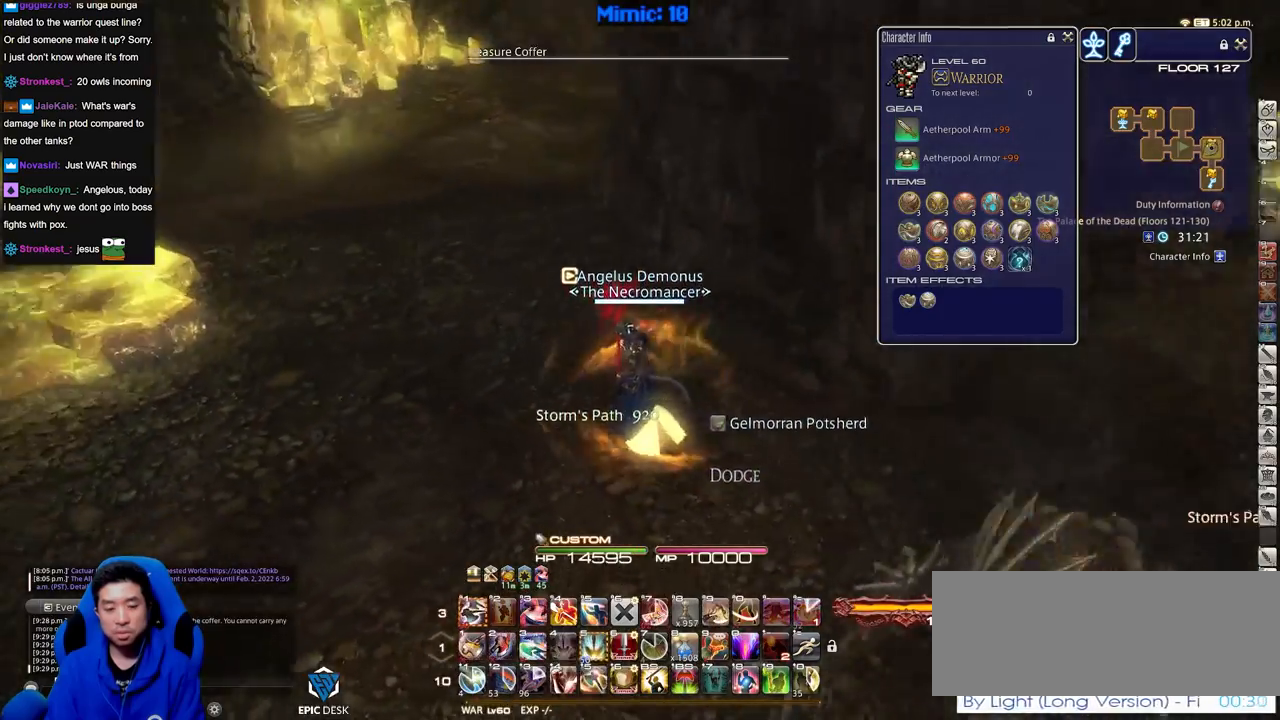
{"keys": ["w"], "events": [[184, "space", "down"], [284, "space", "up"], [317, "a", "up"], [317, "shift_r", "down"], [467, "shift_r", "up"]]}
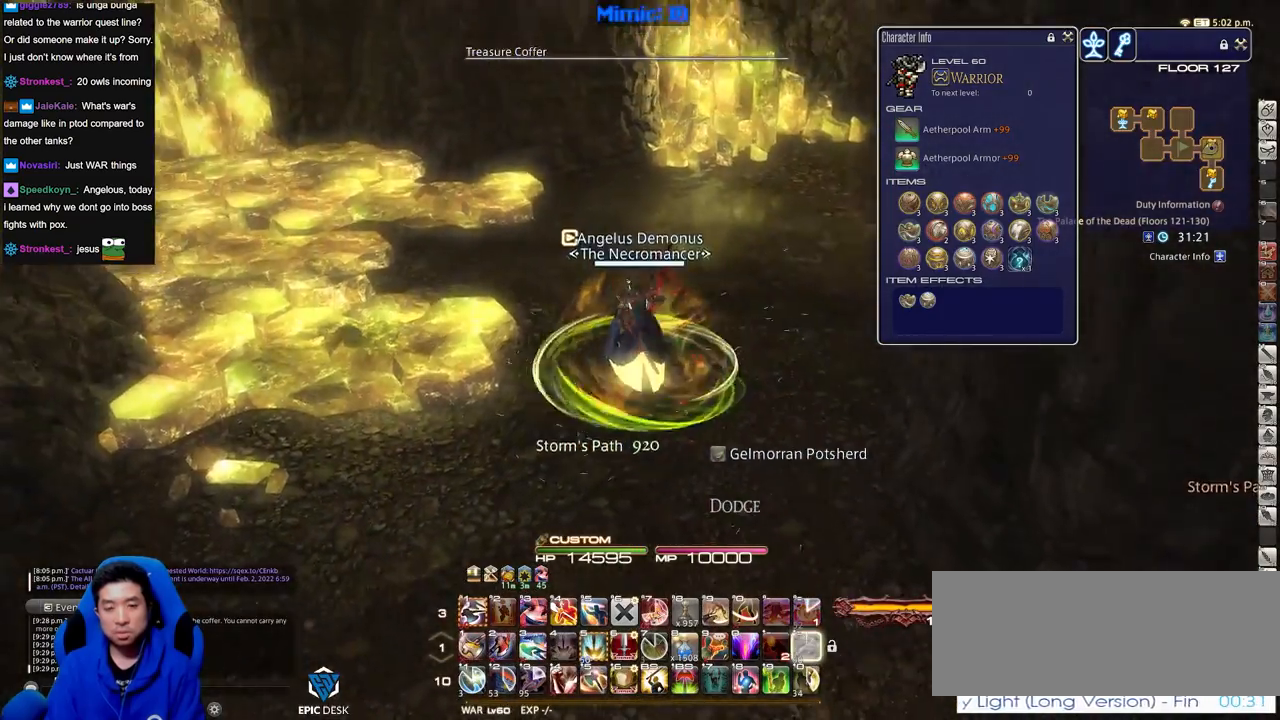
{"keys": ["w"], "events": []}
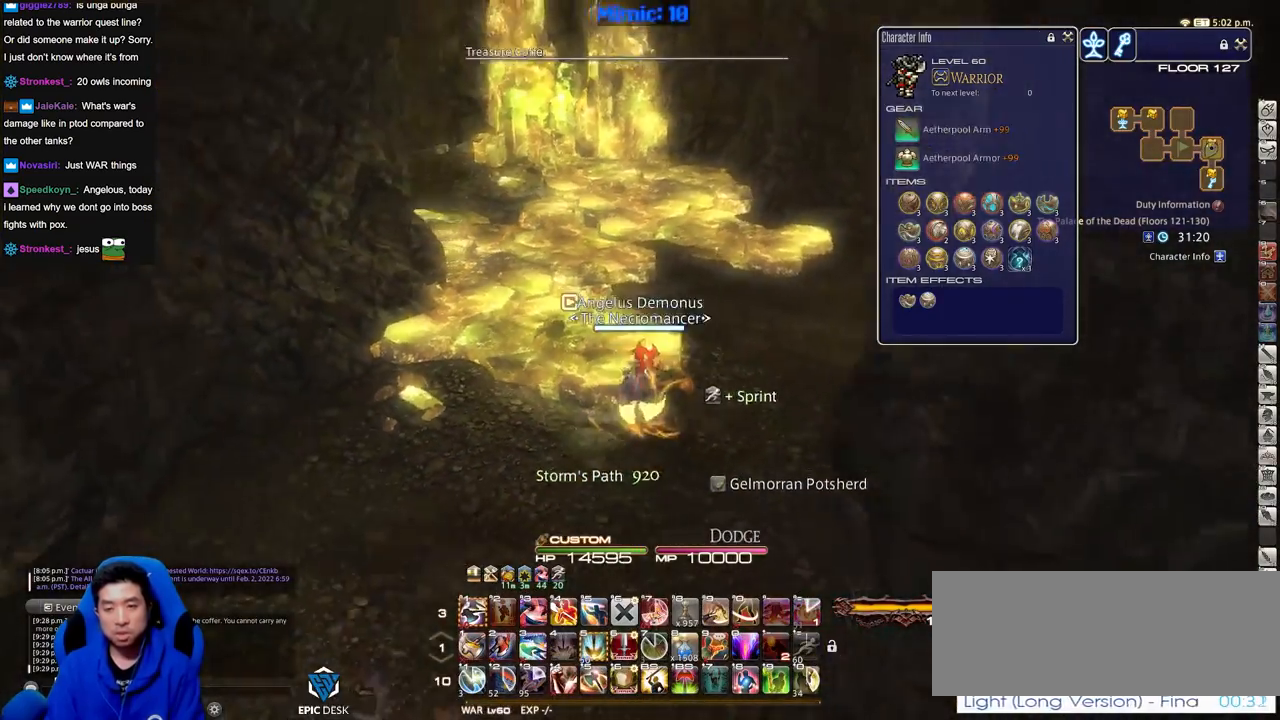
{"keys": ["d", "w"], "events": [[451, "d", "down"]]}
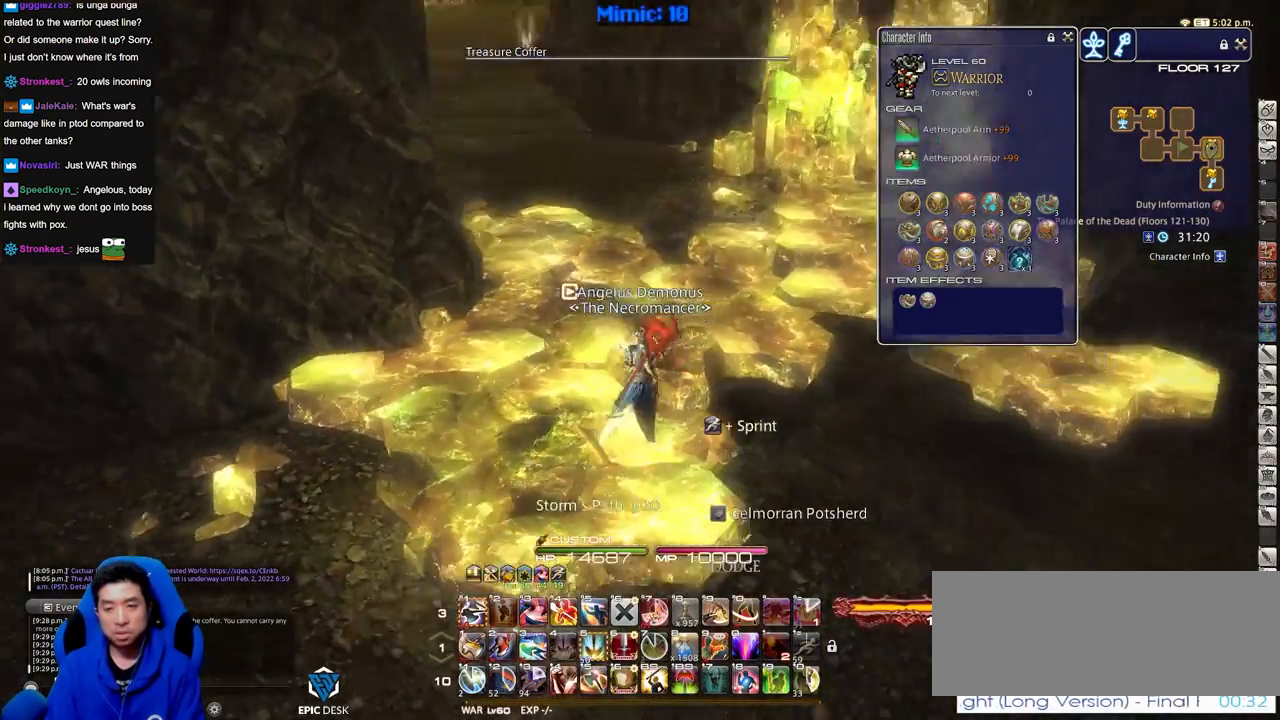
{"keys": ["d", "s"], "events": [[183, "w", "up"], [283, "s", "down"]]}
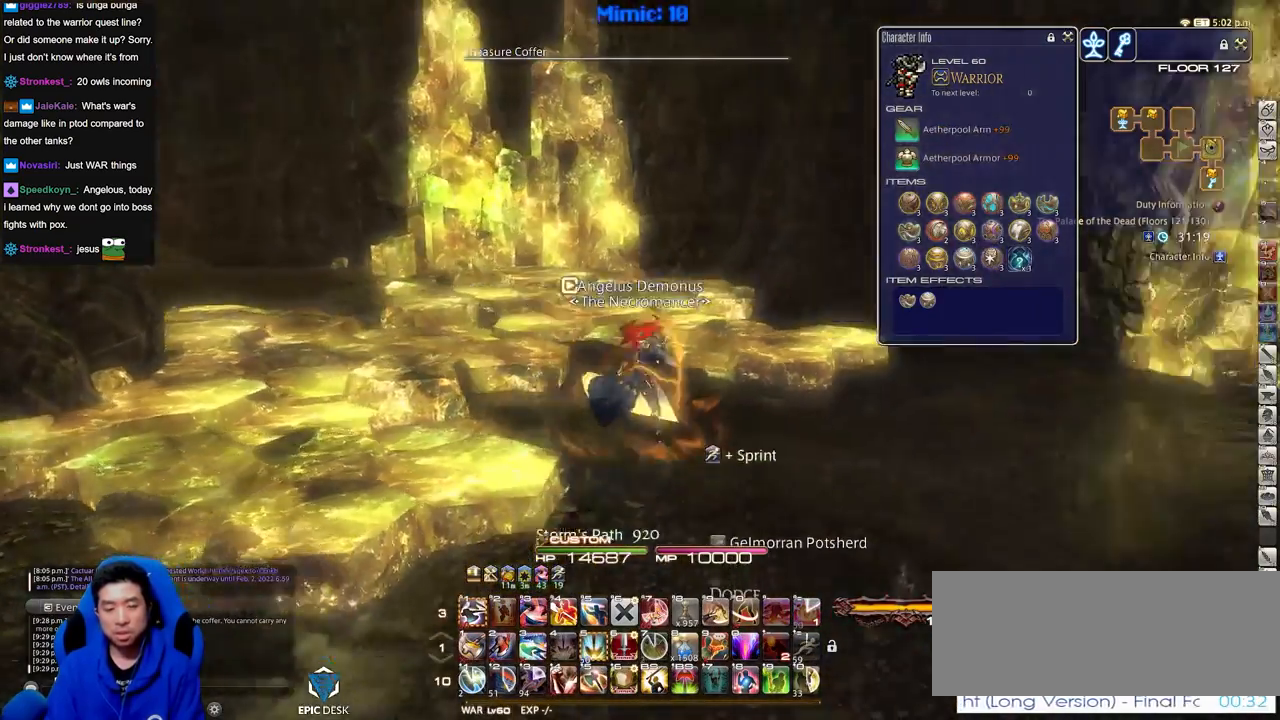
{"keys": [], "events": [[300, "s", "up"], [334, "d", "up"]]}
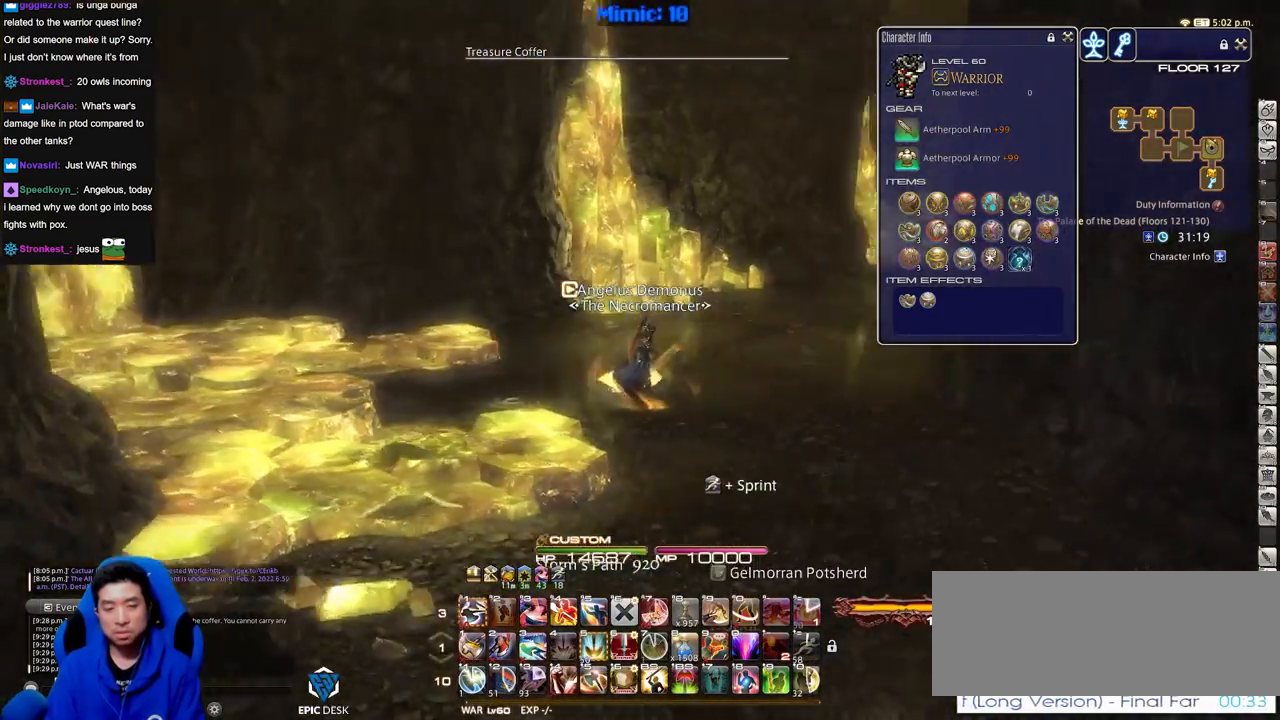
{"keys": [], "events": [[116, "q", "down"], [216, "q", "up"]]}
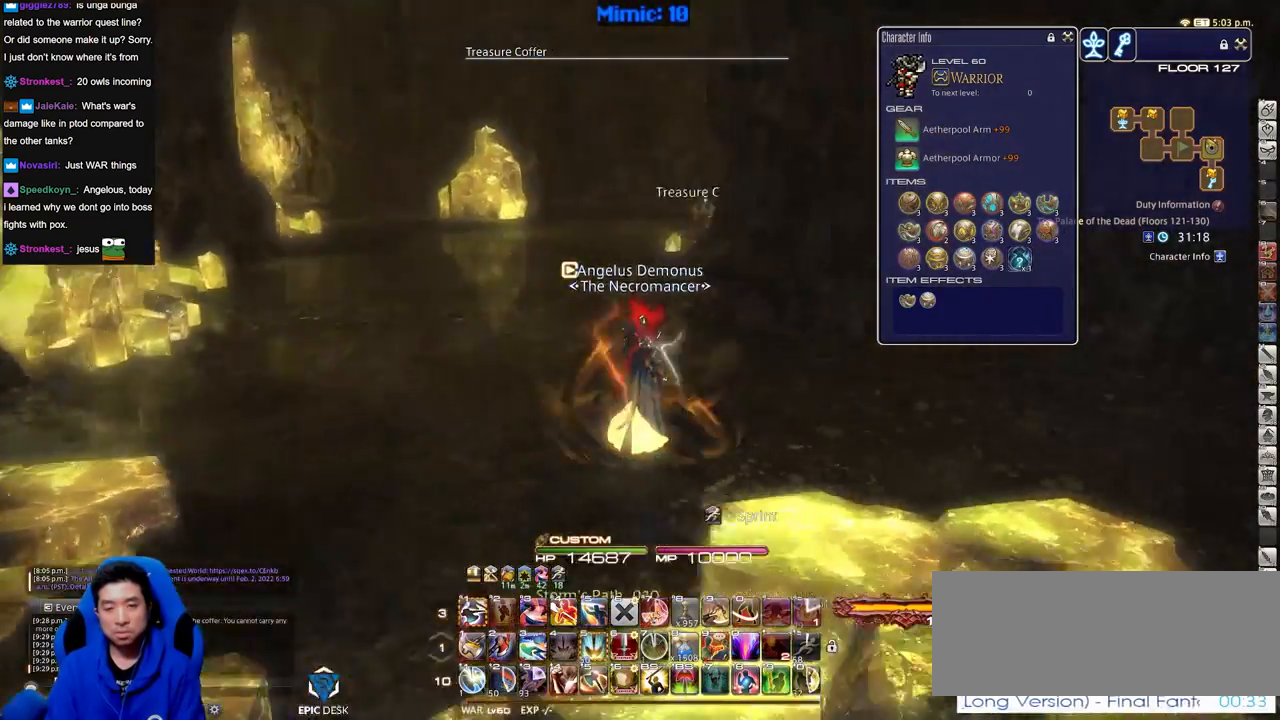
{"keys": ["w"], "events": [[50, "q", "down"], [184, "q", "up"], [284, "w", "down"]]}
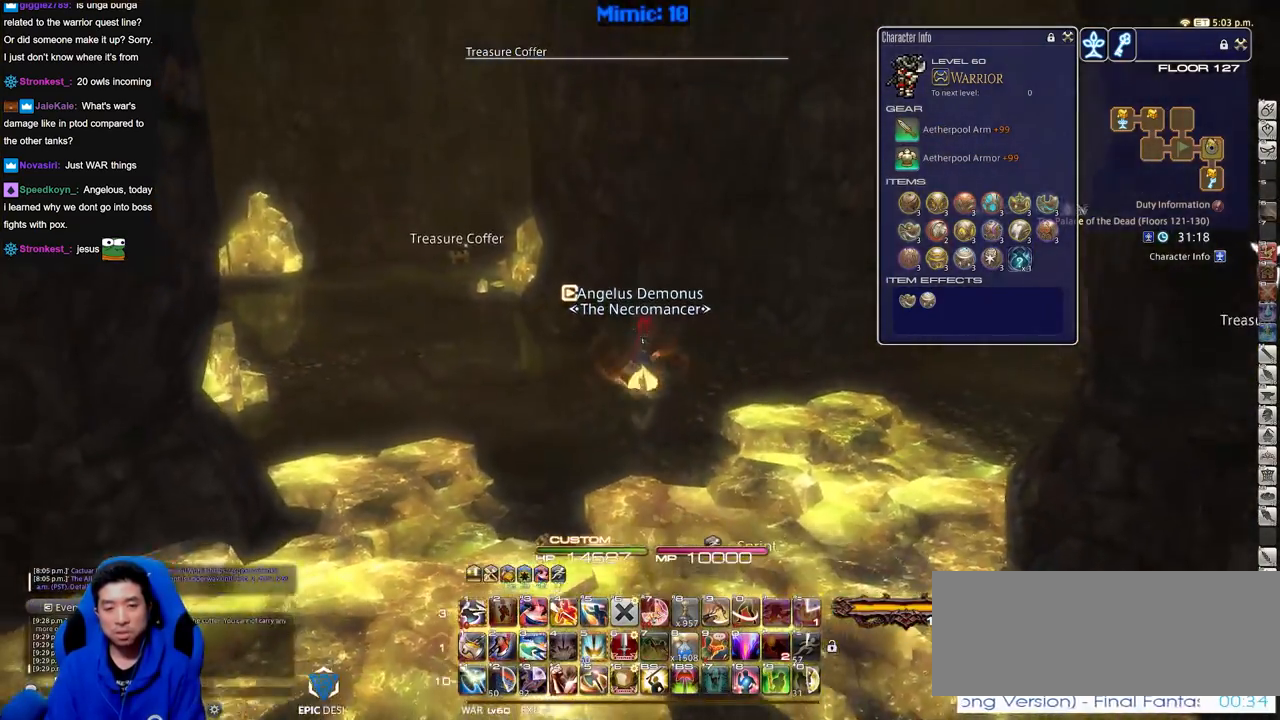
{"keys": ["a", "w"], "events": [[66, "q", "down"], [150, "q", "up"], [250, "a", "down"]]}
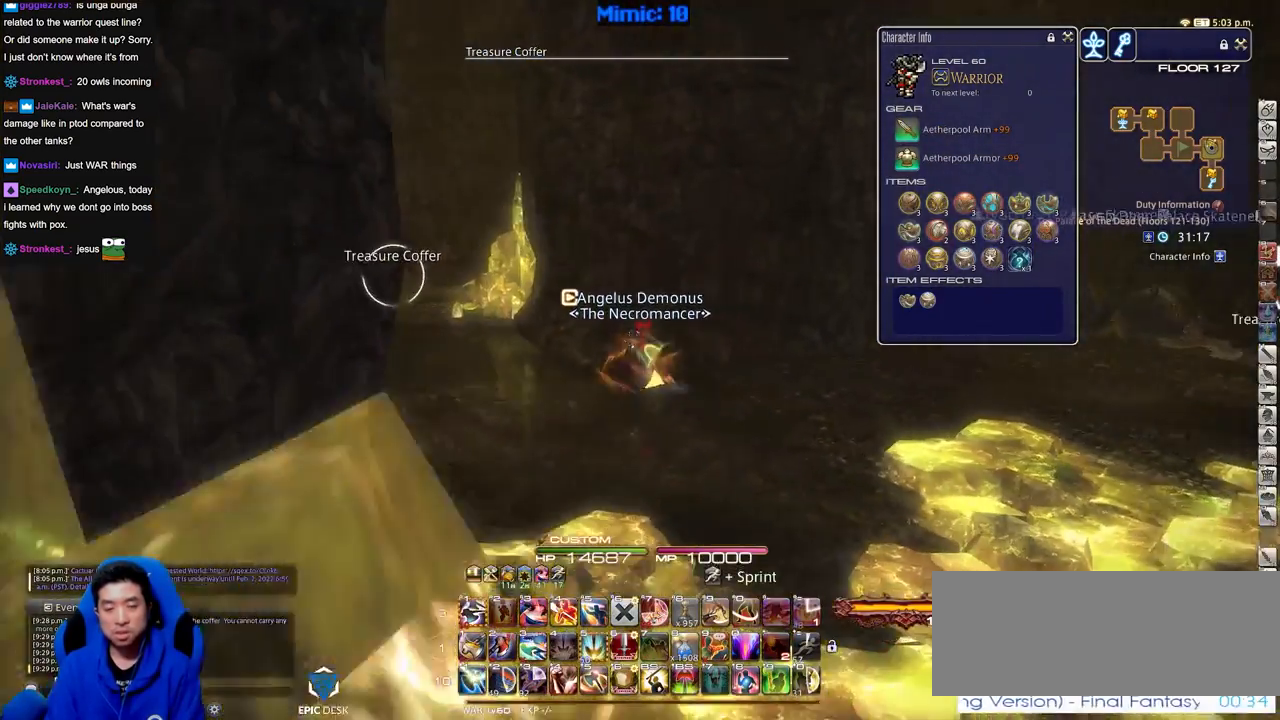
{"keys": ["a", "w"], "events": [[400, "return", "down"], [501, "return", "up"]]}
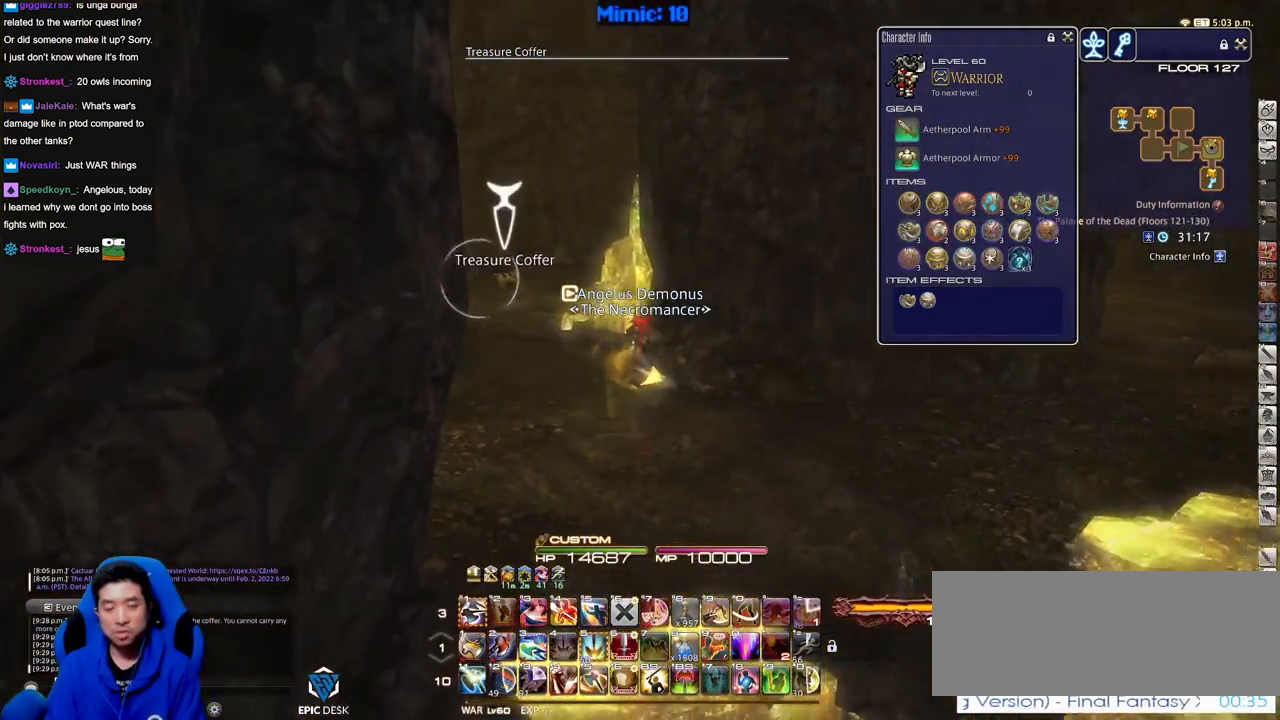
{"keys": ["w"], "events": [[333, "a", "up"]]}
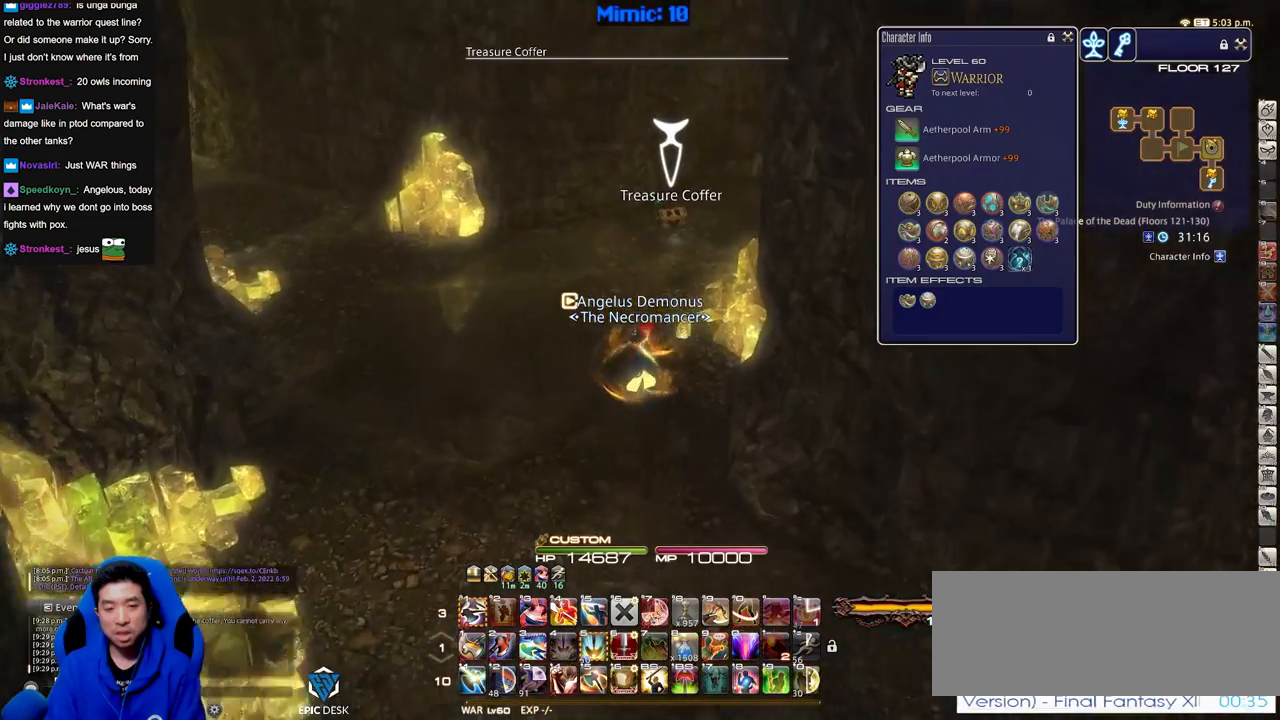
{"keys": ["w"], "events": []}
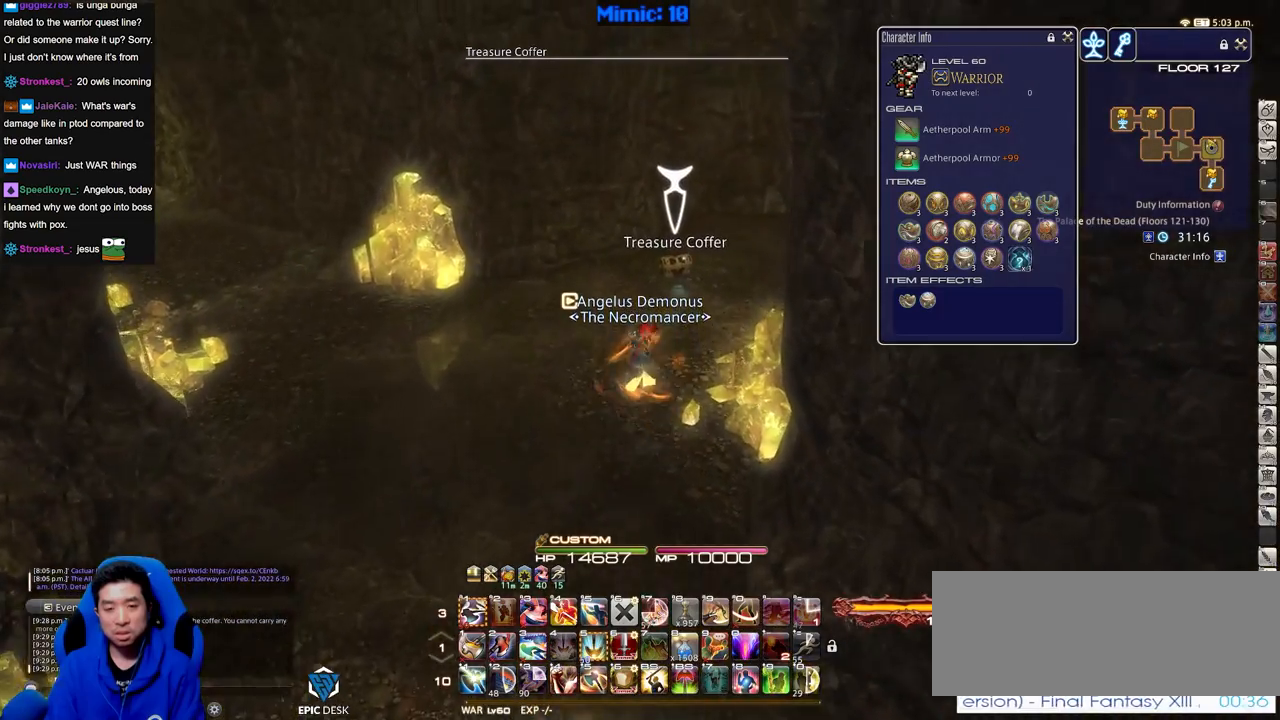
{"keys": ["a", "s"], "events": [[216, "return", "down"], [317, "return", "up"], [400, "a", "down"], [400, "return", "down"], [450, "w", "up"], [500, "return", "up"], [500, "s", "down"]]}
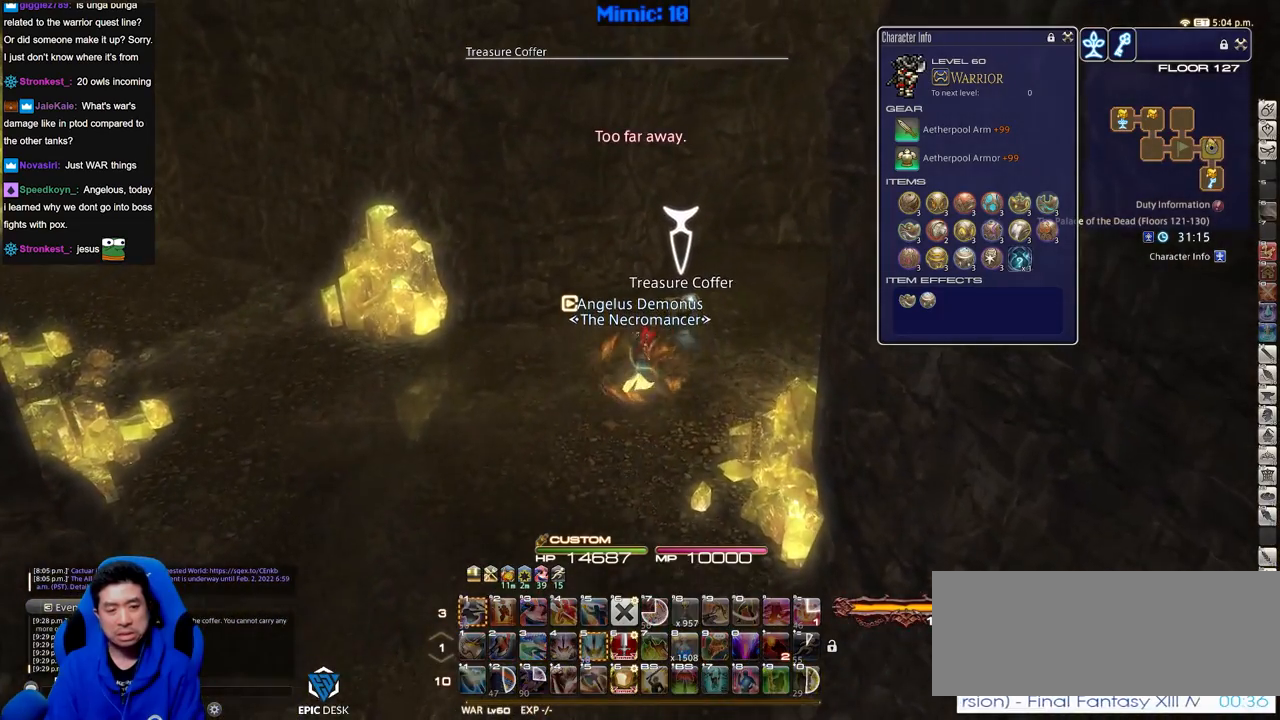
{"keys": ["s"], "events": [[83, "a", "up"]]}
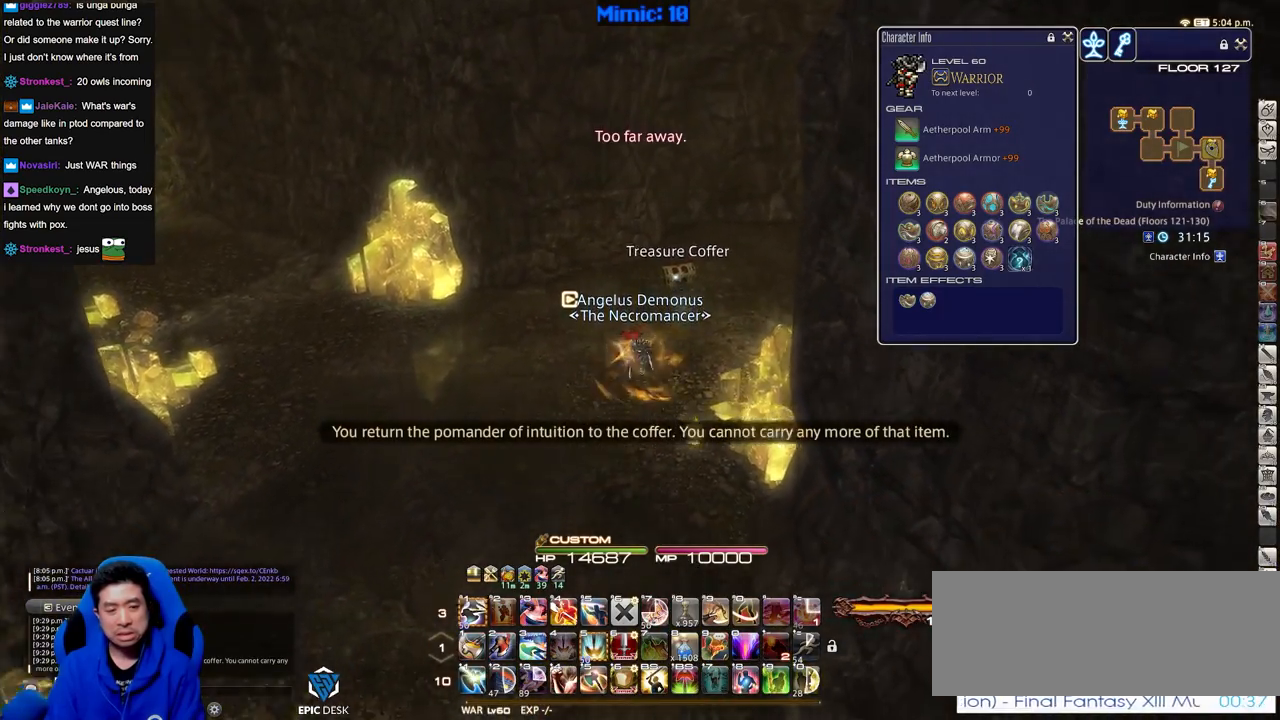
{"keys": ["a"], "events": [[150, "a", "down"], [383, "s", "up"]]}
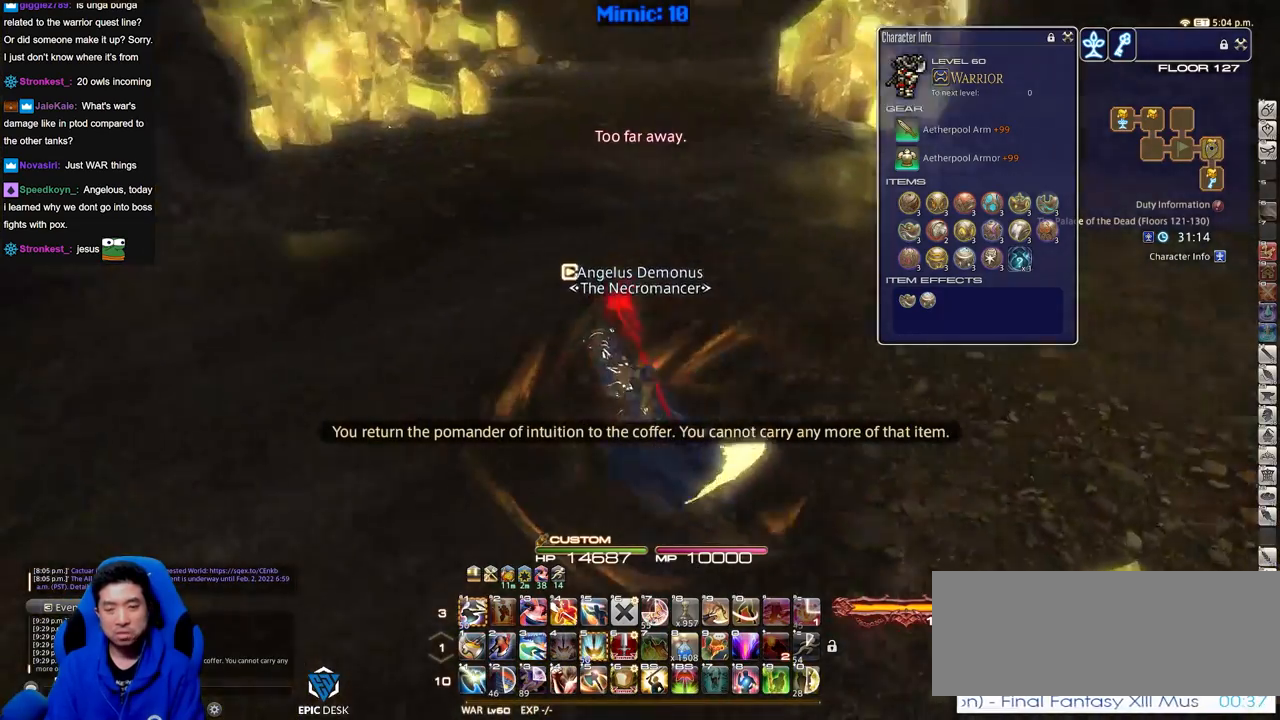
{"keys": ["a", "w"], "events": [[184, "w", "down"]]}
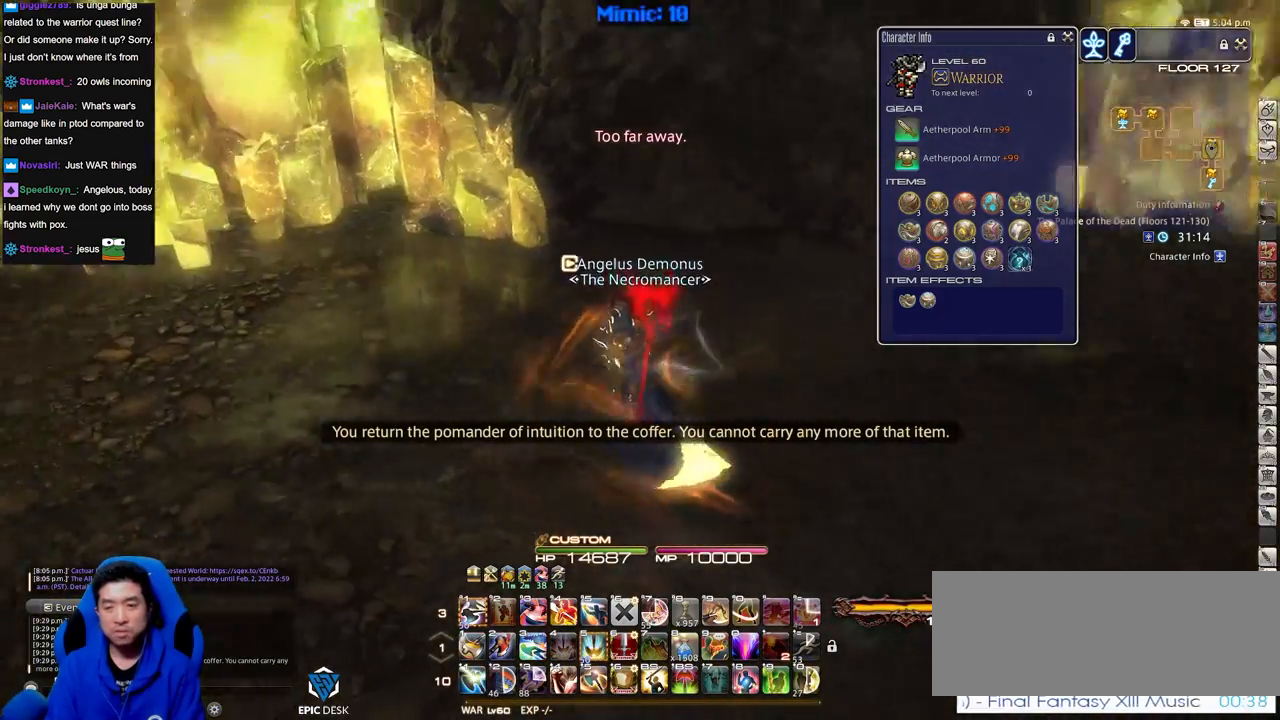
{"keys": ["w"], "events": [[350, "a", "up"]]}